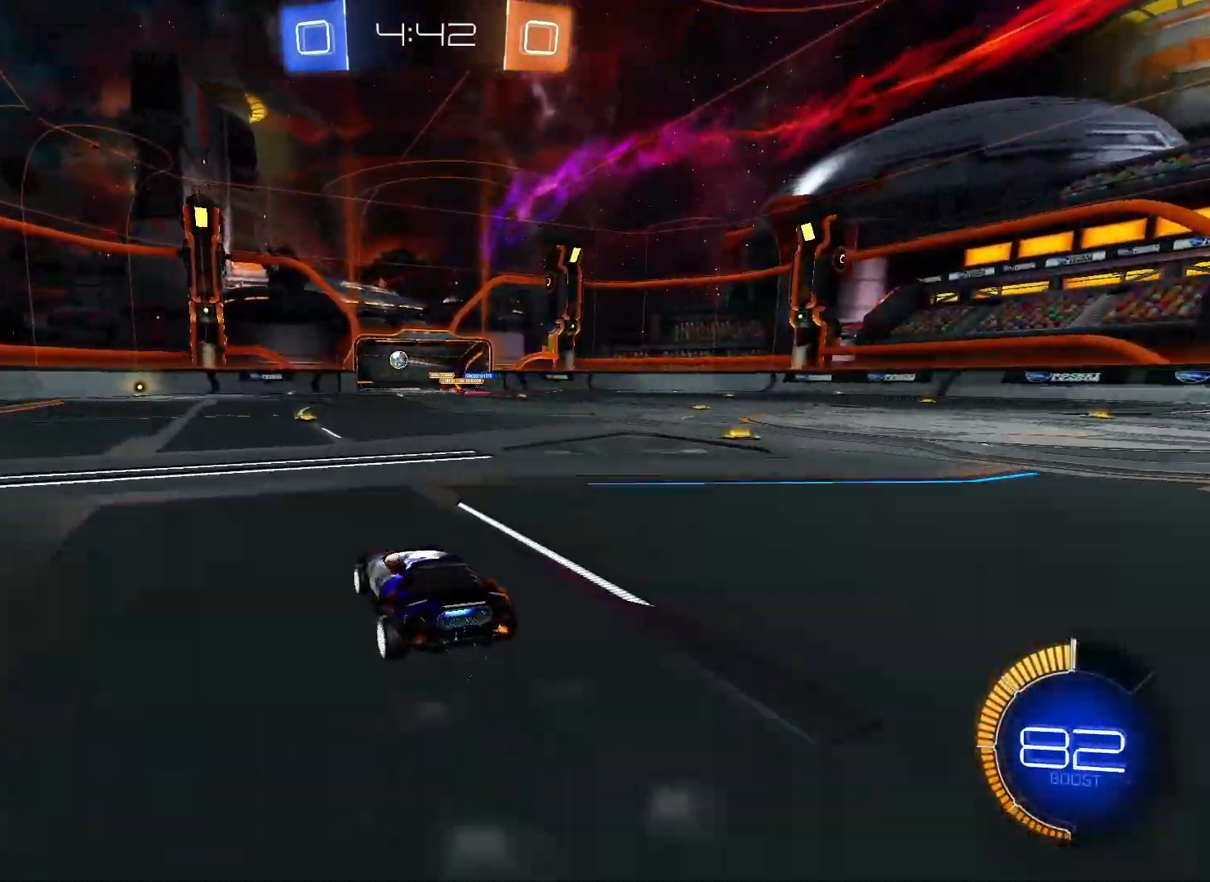
Gameplay with a controller (Xbox layout); each line is a JSON object with the inputs held at the frame after it. "events" lists button and stick changes between this image and that frame as [ms after this image, input, new state], when the widget could be followed in between.
{"buttons": ["R2"], "left_stick": "left", "right_stick": "center", "events": [[200, "left_stick", "left"]]}
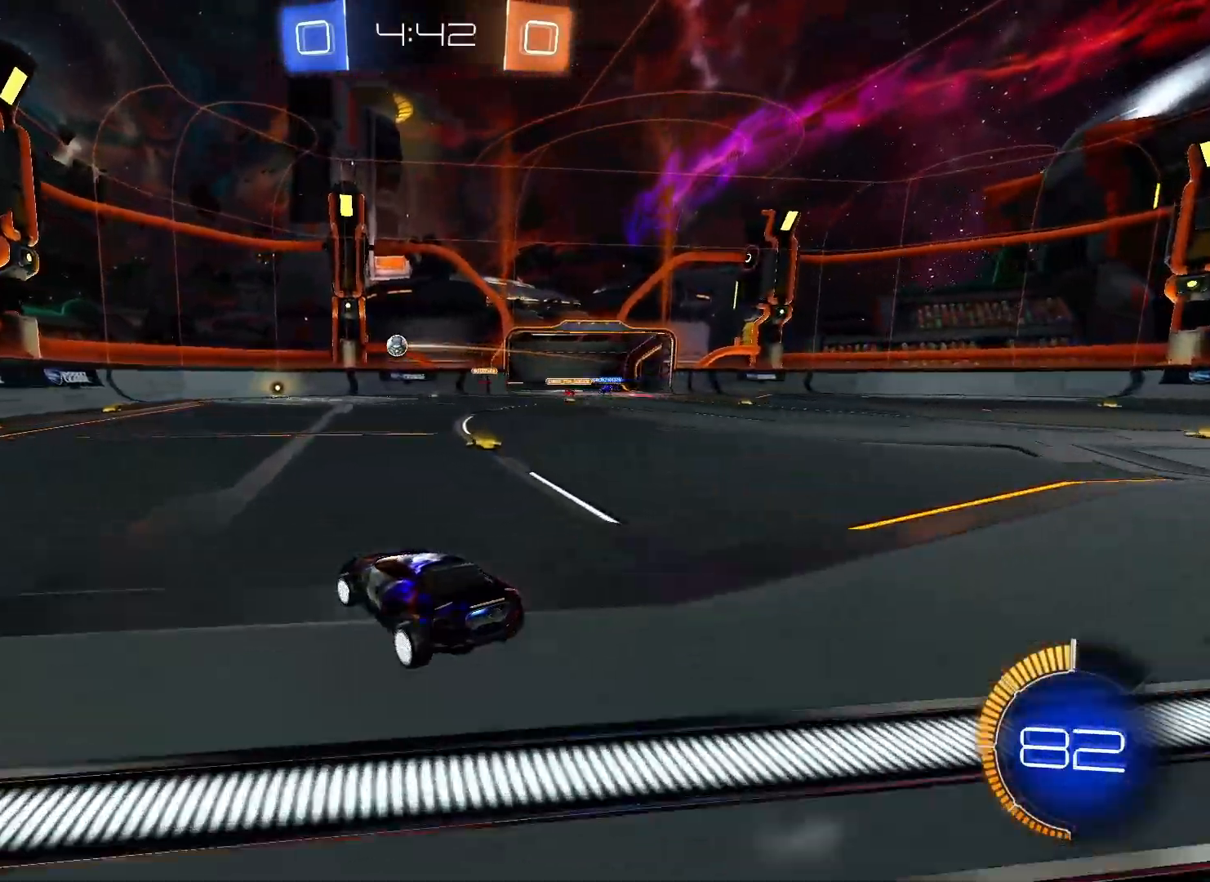
{"buttons": [], "left_stick": "right", "right_stick": "center", "events": [[33, "R2", "up"], [333, "left_stick", "down-right"], [383, "left_stick", "right"]]}
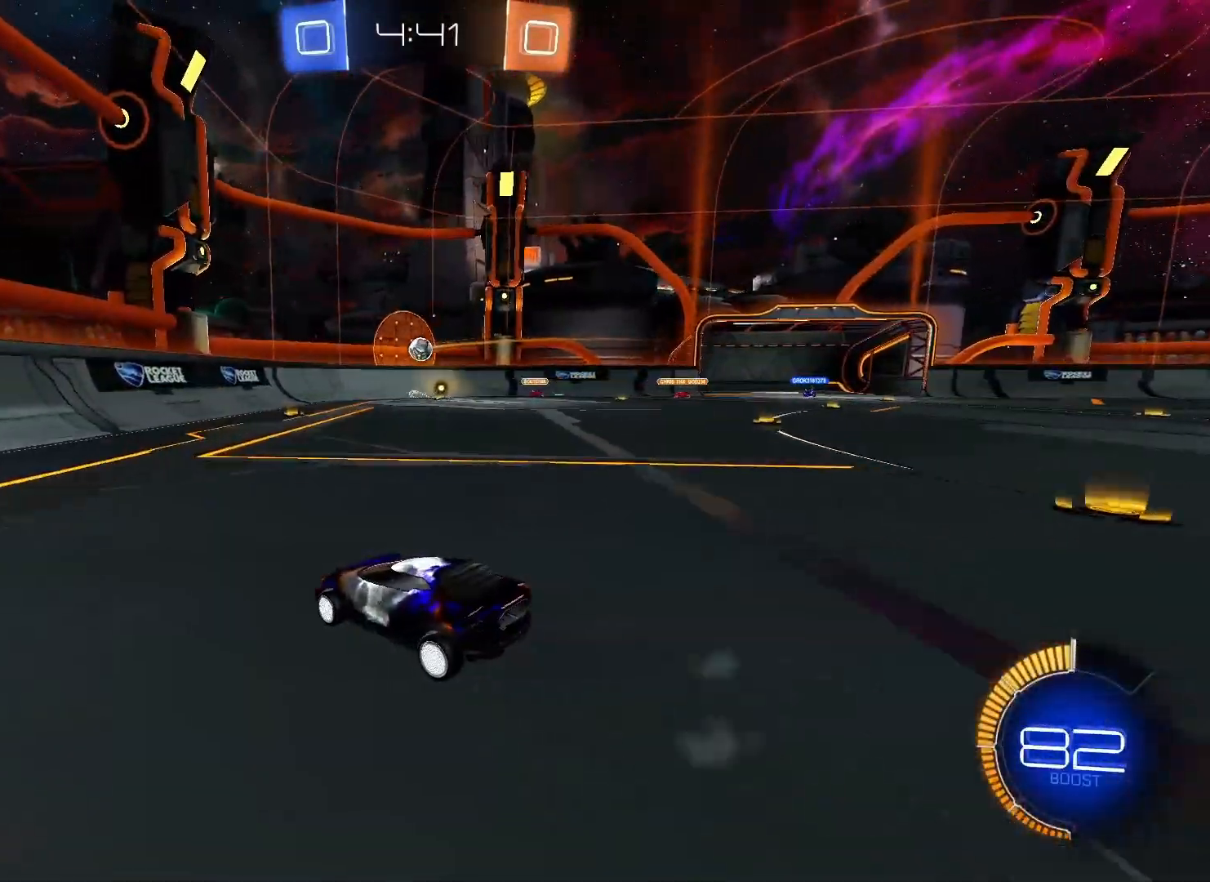
{"buttons": ["R2"], "left_stick": "right", "right_stick": "center", "events": [[117, "R2", "down"], [233, "left_stick", "center"], [350, "left_stick", "right"]]}
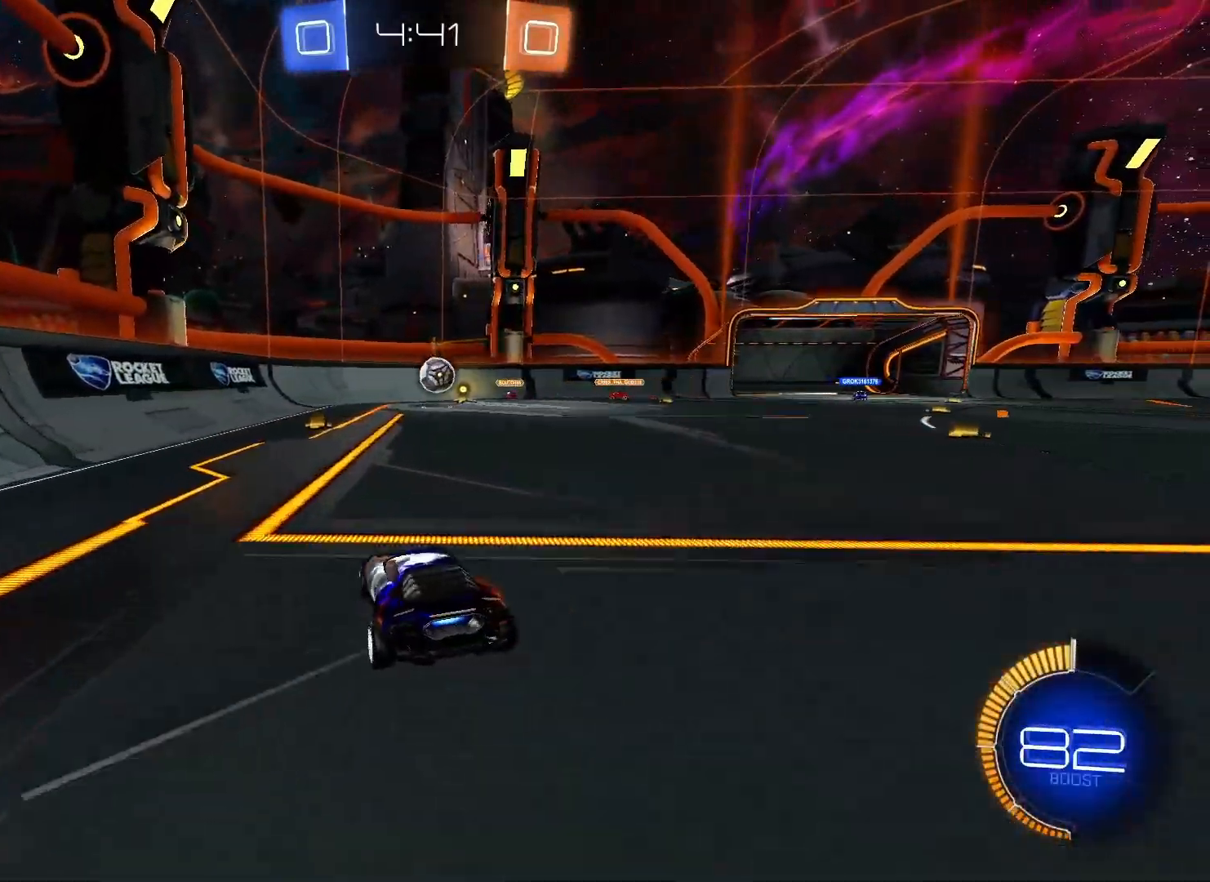
{"buttons": ["A", "R2"], "left_stick": "down-left", "right_stick": "center", "events": [[167, "left_stick", "center"], [333, "left_stick", "down-left"], [350, "A", "down"]]}
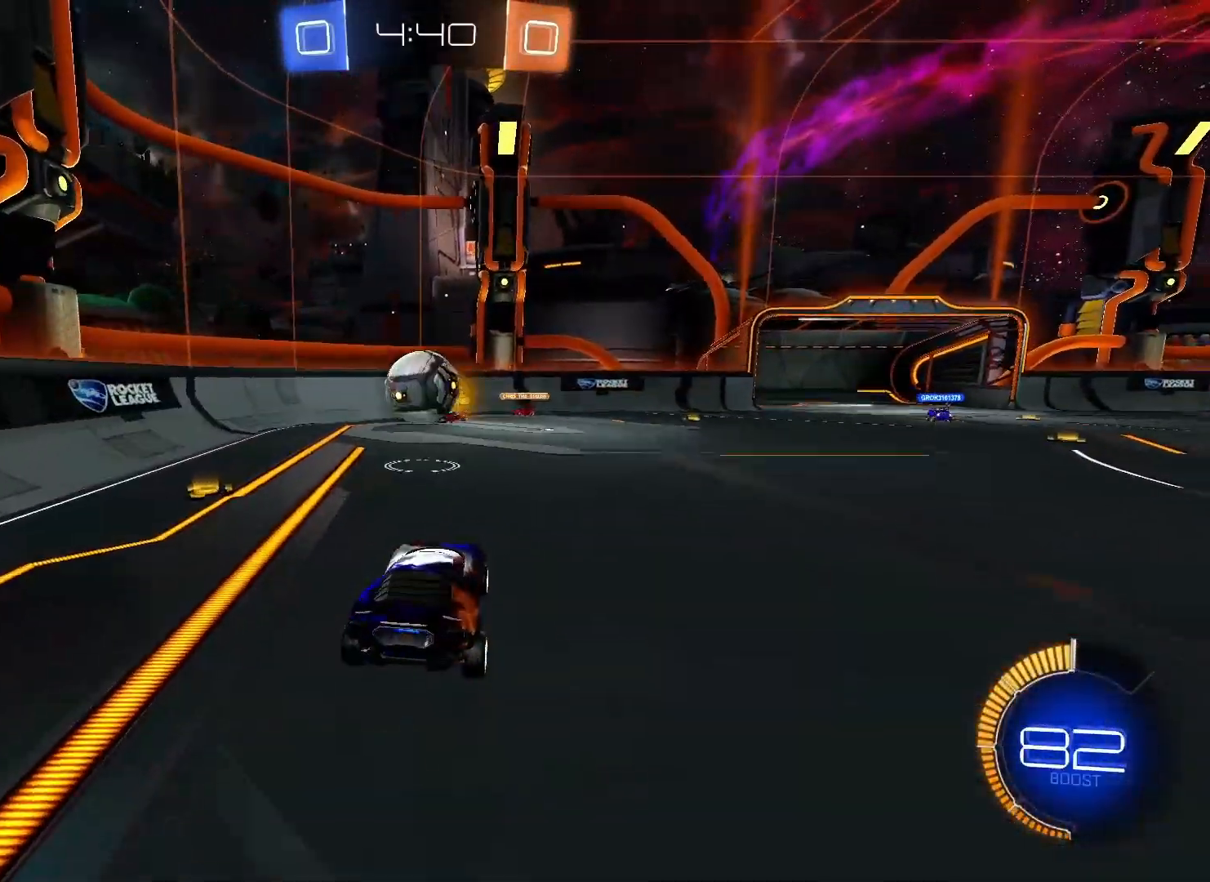
{"buttons": ["A", "R2"], "left_stick": "up-left", "right_stick": "center", "events": [[33, "left_stick", "center"], [50, "A", "up"], [200, "left_stick", "up-left"], [283, "A", "down"], [417, "A", "up"], [450, "A", "down"]]}
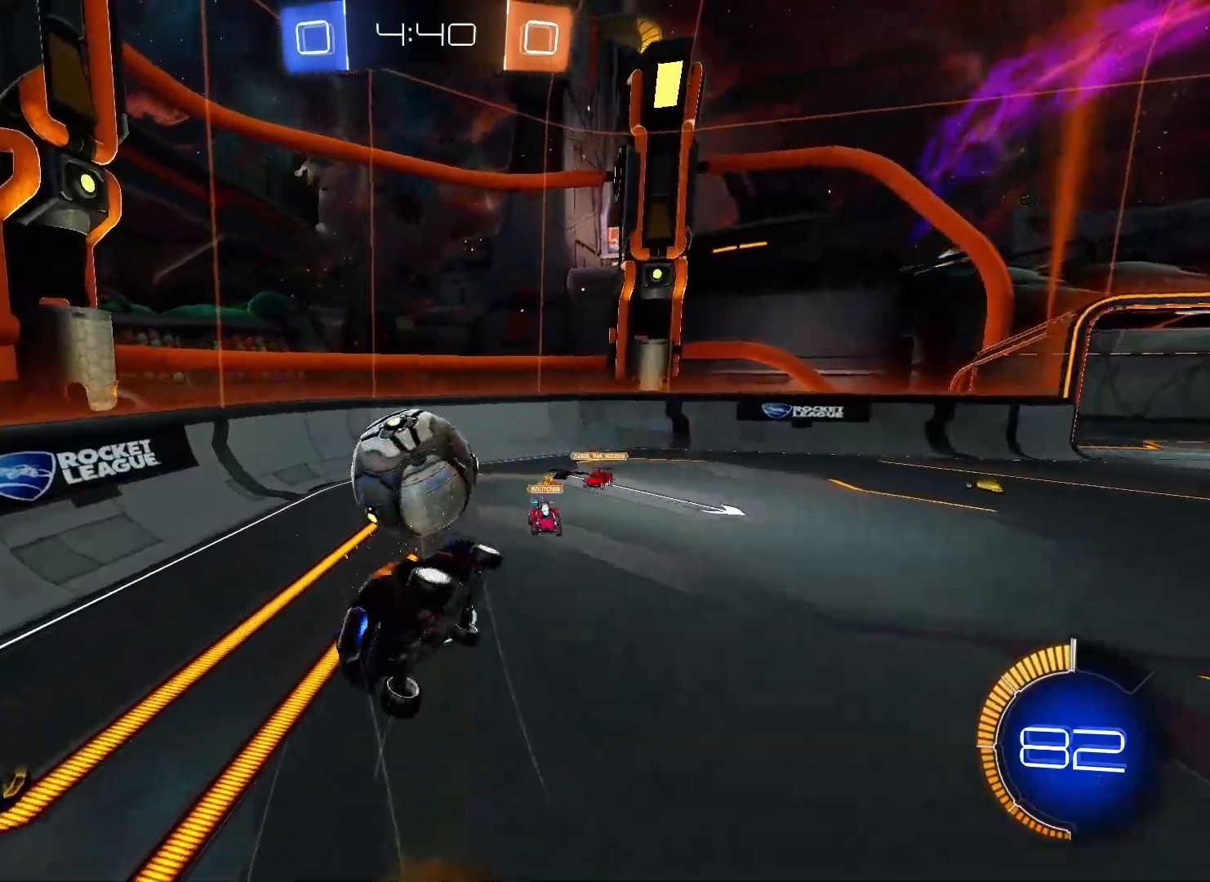
{"buttons": ["R2"], "left_stick": "center", "right_stick": "center", "events": [[467, "A", "up"], [500, "left_stick", "center"]]}
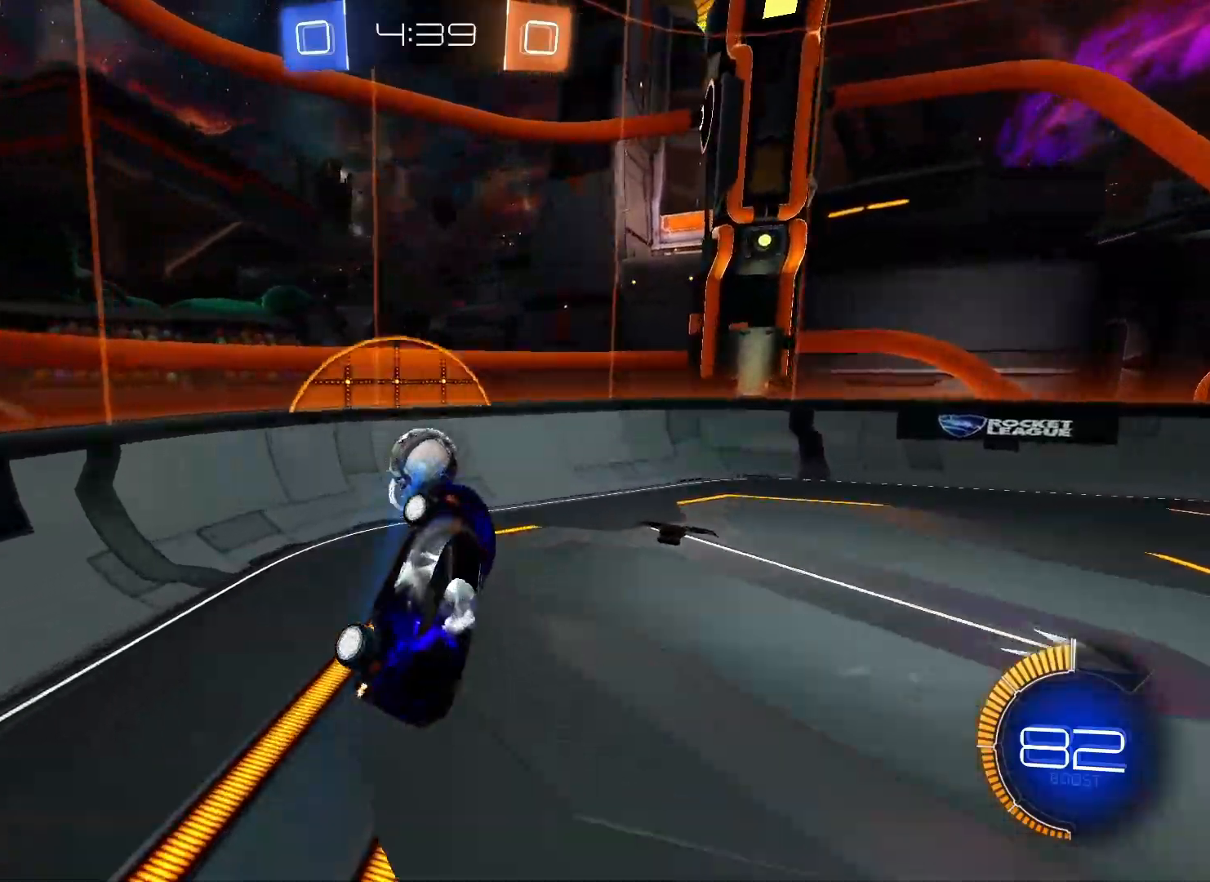
{"buttons": ["R2"], "left_stick": "center", "right_stick": "center", "events": []}
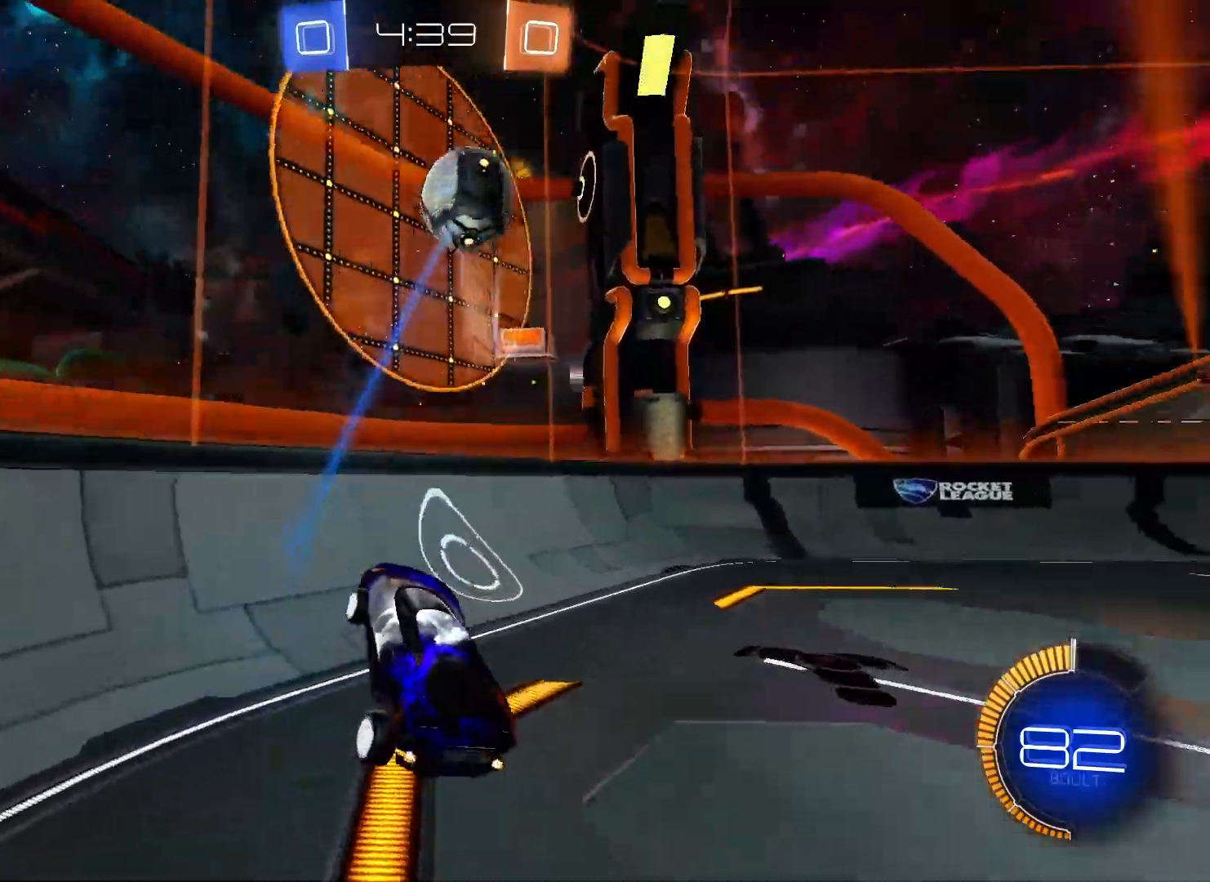
{"buttons": ["R2"], "left_stick": "left", "right_stick": "center", "events": [[133, "left_stick", "left"]]}
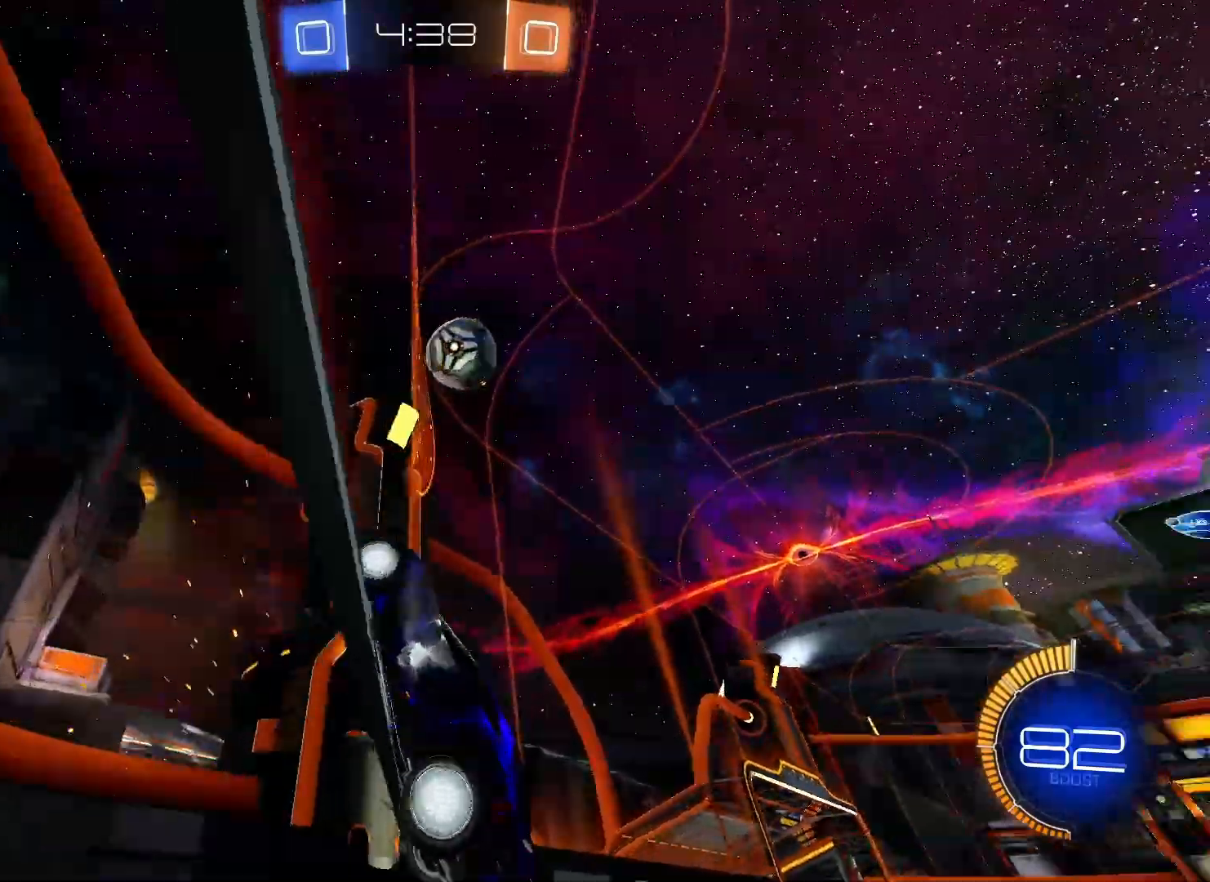
{"buttons": ["R2"], "left_stick": "left", "right_stick": "center", "events": []}
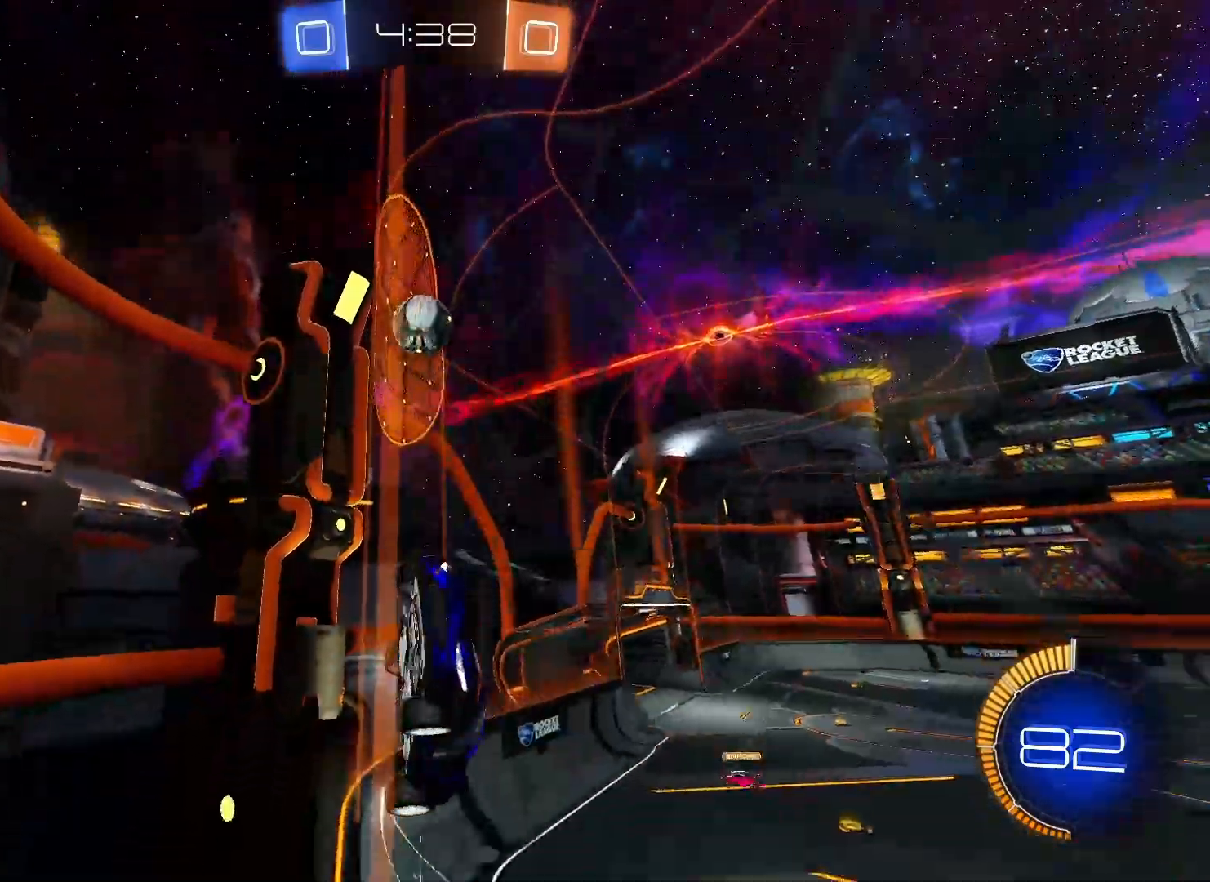
{"buttons": ["R2"], "left_stick": "left", "right_stick": "center", "events": []}
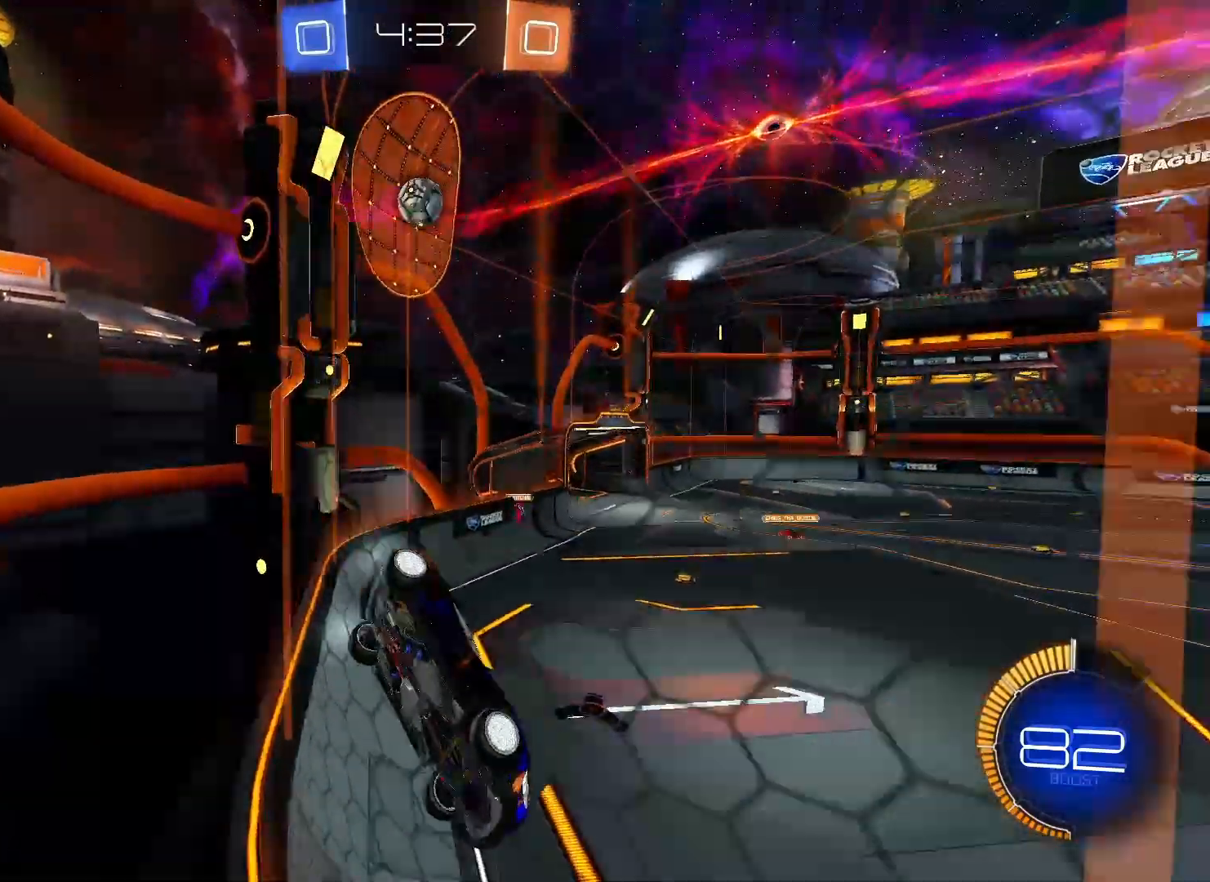
{"buttons": ["R2"], "left_stick": "center", "right_stick": "center", "events": [[267, "left_stick", "center"]]}
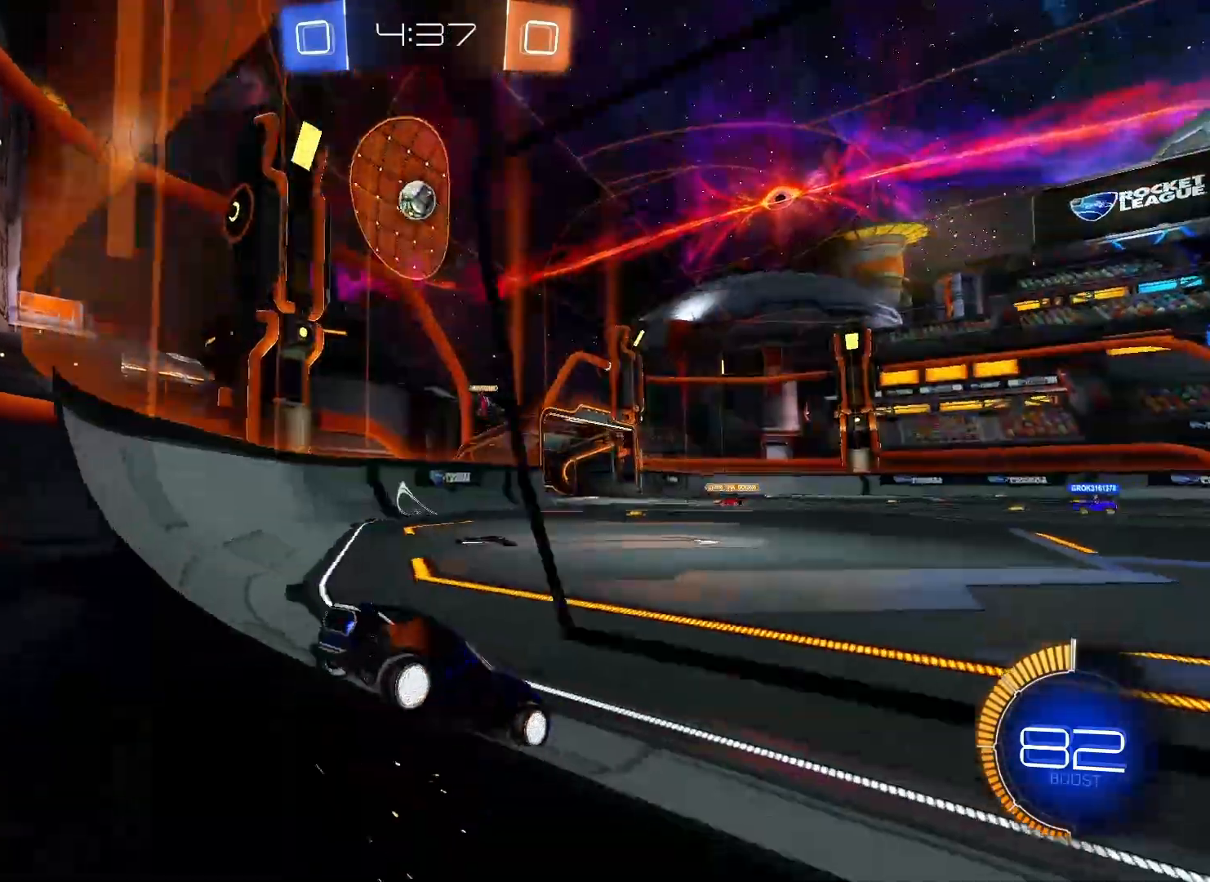
{"buttons": [], "left_stick": "right", "right_stick": "center", "events": [[217, "R2", "up"], [383, "left_stick", "right"]]}
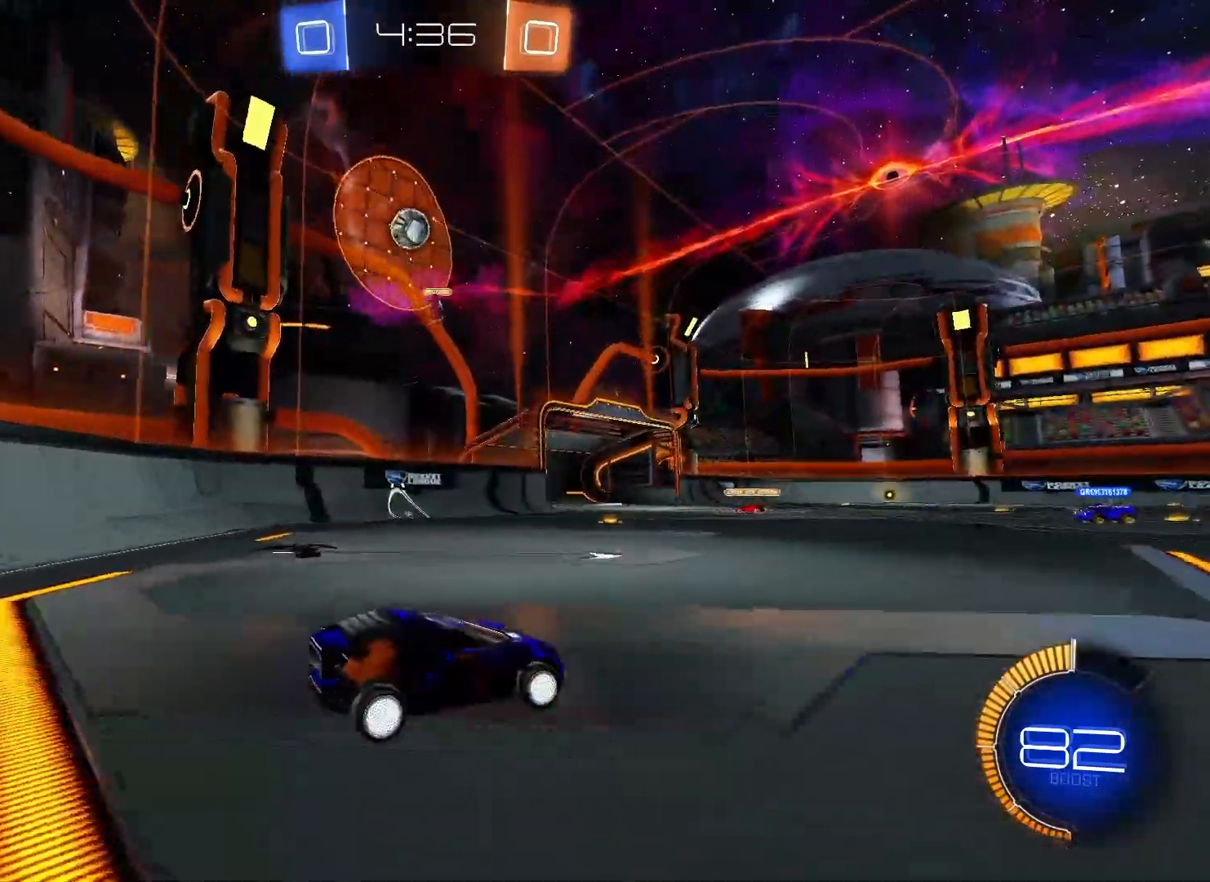
{"buttons": ["R2"], "left_stick": "left", "right_stick": "center", "events": [[50, "R2", "down"], [317, "left_stick", "left"]]}
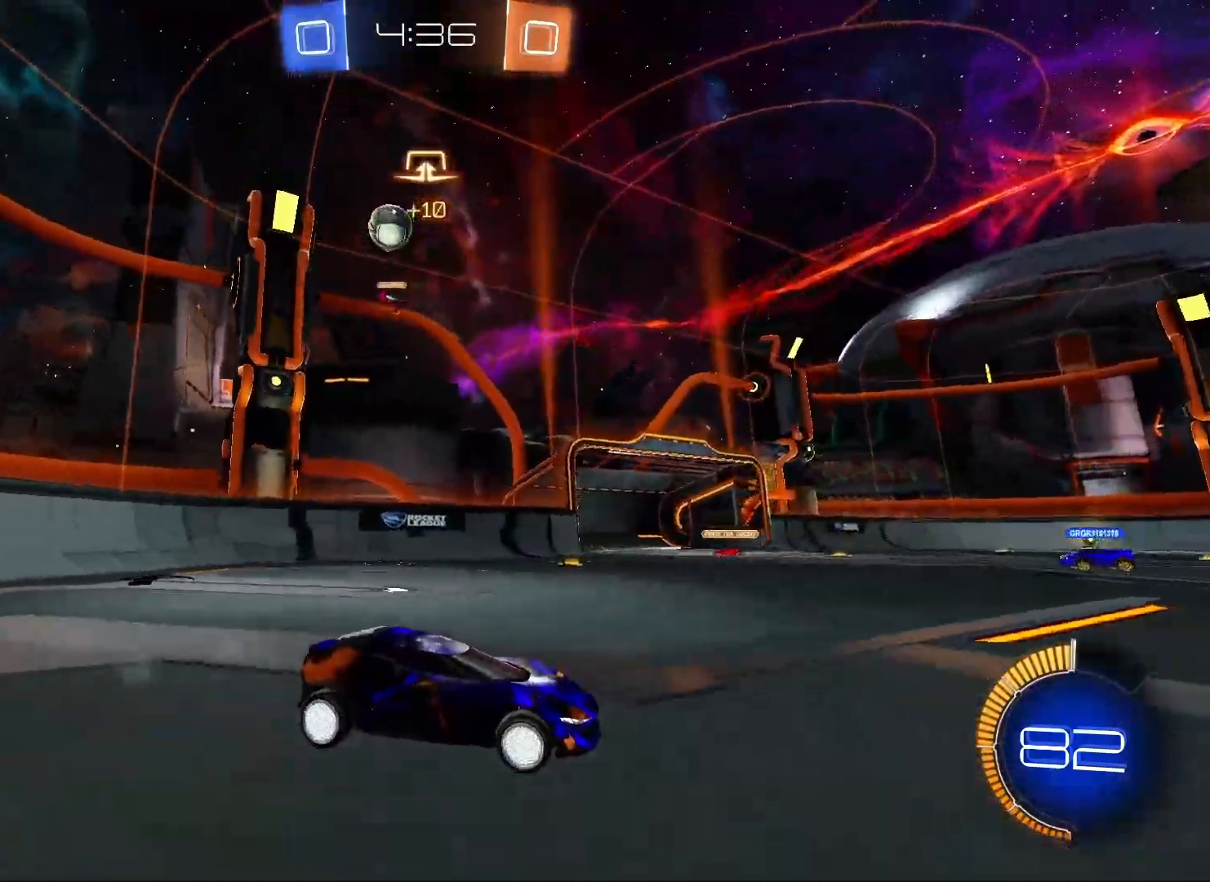
{"buttons": ["R2"], "left_stick": "right", "right_stick": "center", "events": [[133, "left_stick", "down"], [183, "left_stick", "right"]]}
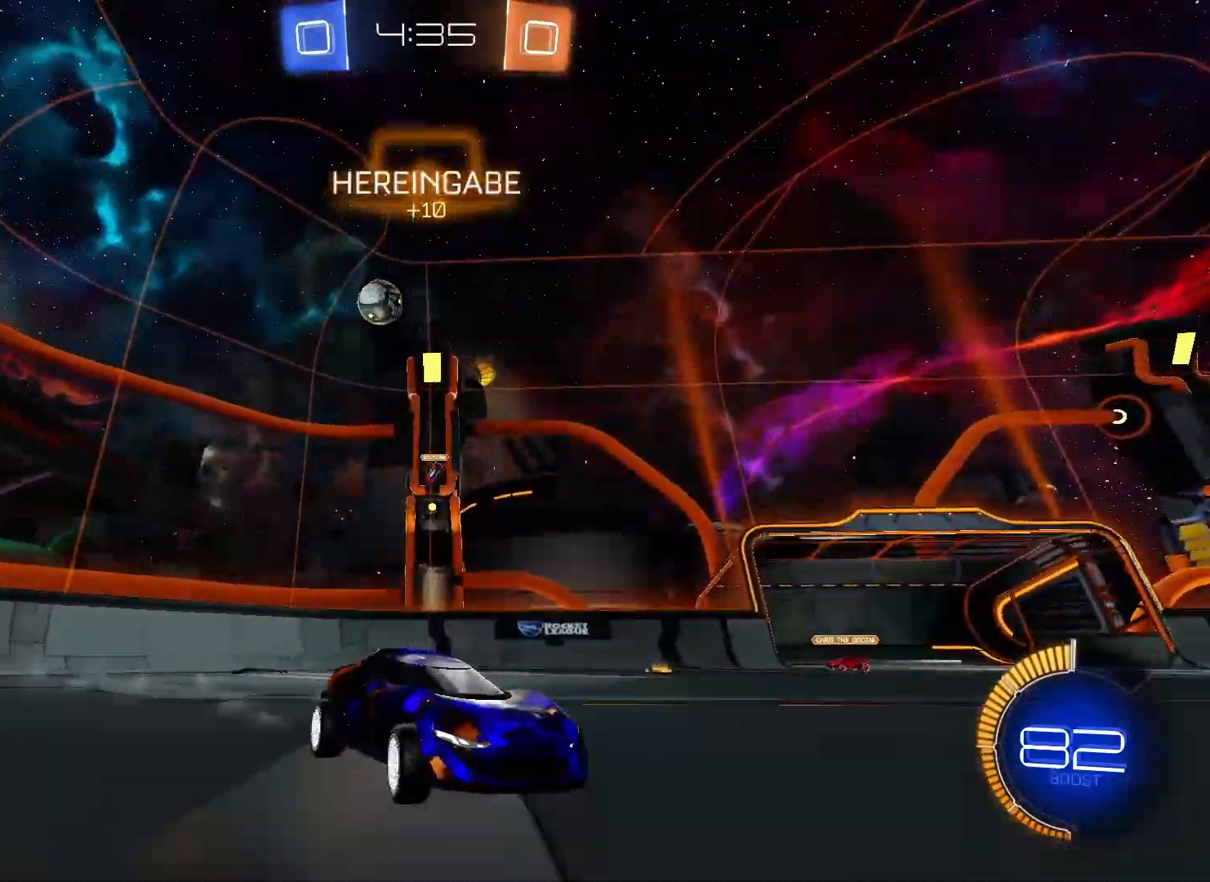
{"buttons": ["R2"], "left_stick": "left", "right_stick": "center", "events": [[133, "left_stick", "left"], [250, "left_stick", "center"], [367, "left_stick", "left"]]}
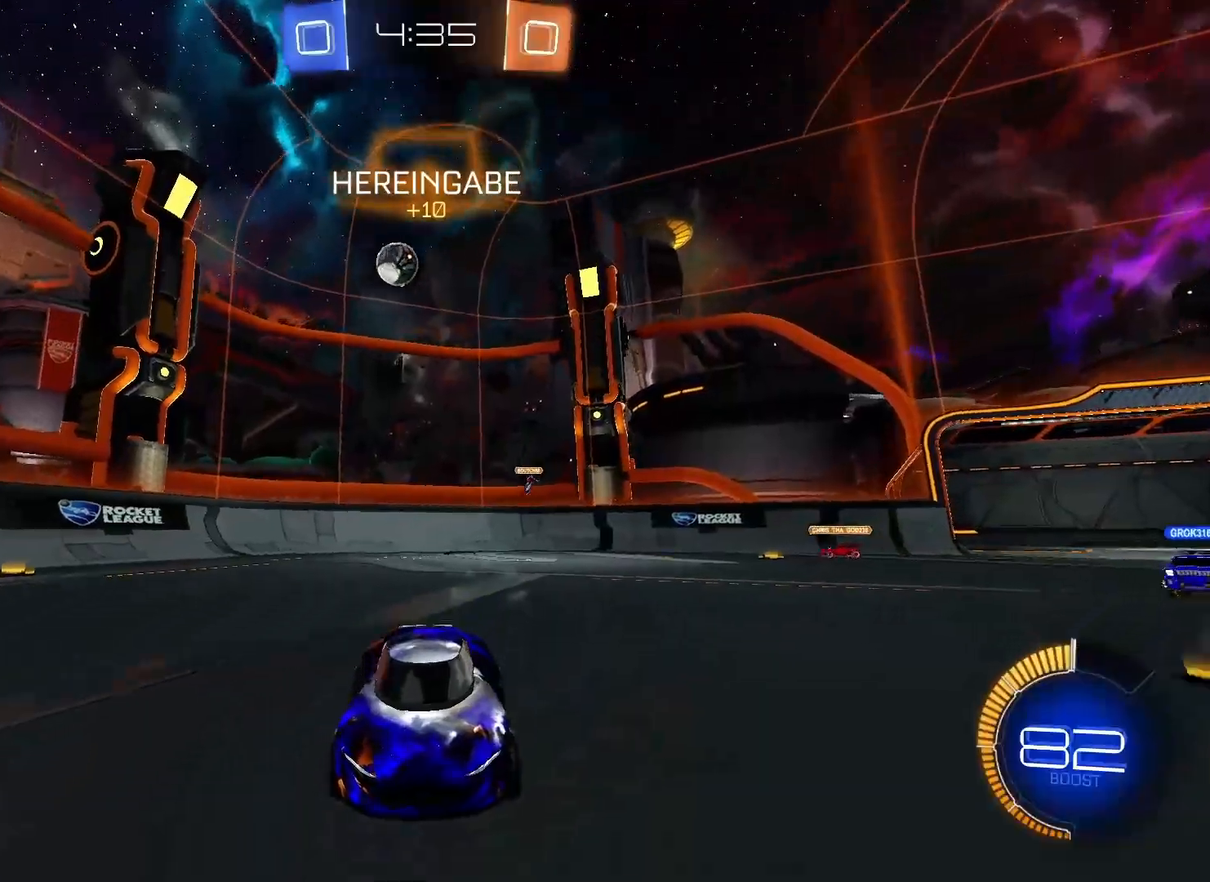
{"buttons": ["X", "R2"], "left_stick": "right", "right_stick": "center", "events": [[117, "left_stick", "center"], [167, "left_stick", "right"], [200, "X", "down"]]}
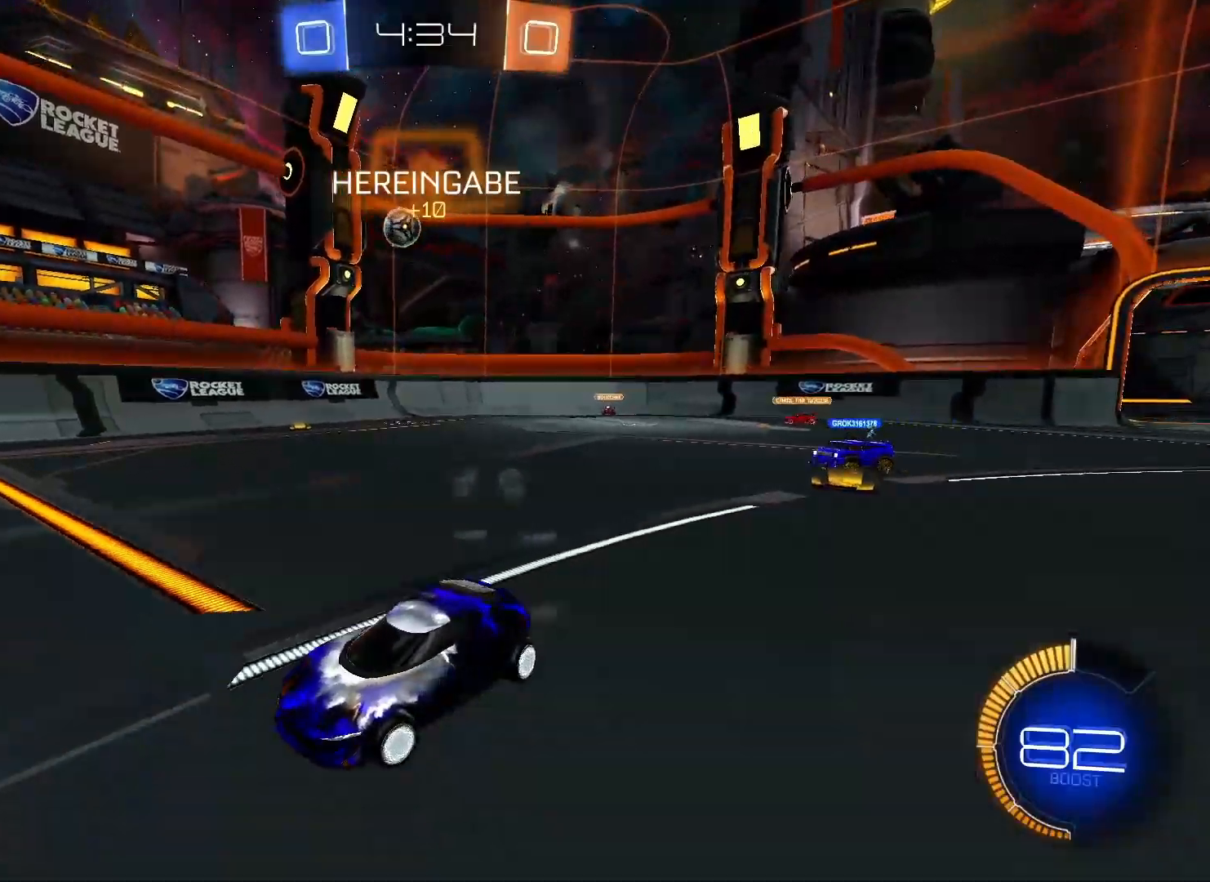
{"buttons": ["R2"], "left_stick": "center", "right_stick": "center", "events": [[200, "left_stick", "left"], [233, "X", "up"], [367, "left_stick", "center"]]}
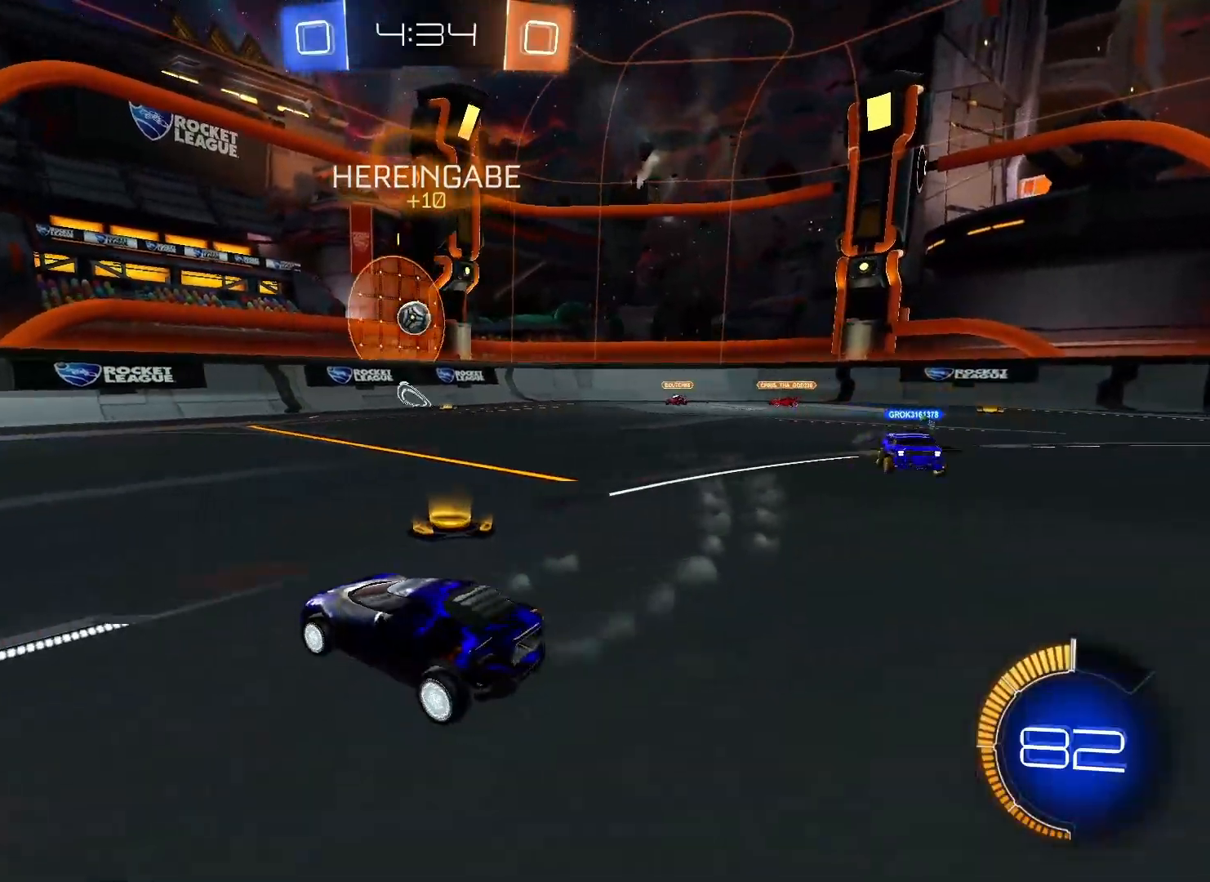
{"buttons": ["R2"], "left_stick": "right", "right_stick": "center", "events": [[283, "left_stick", "right"]]}
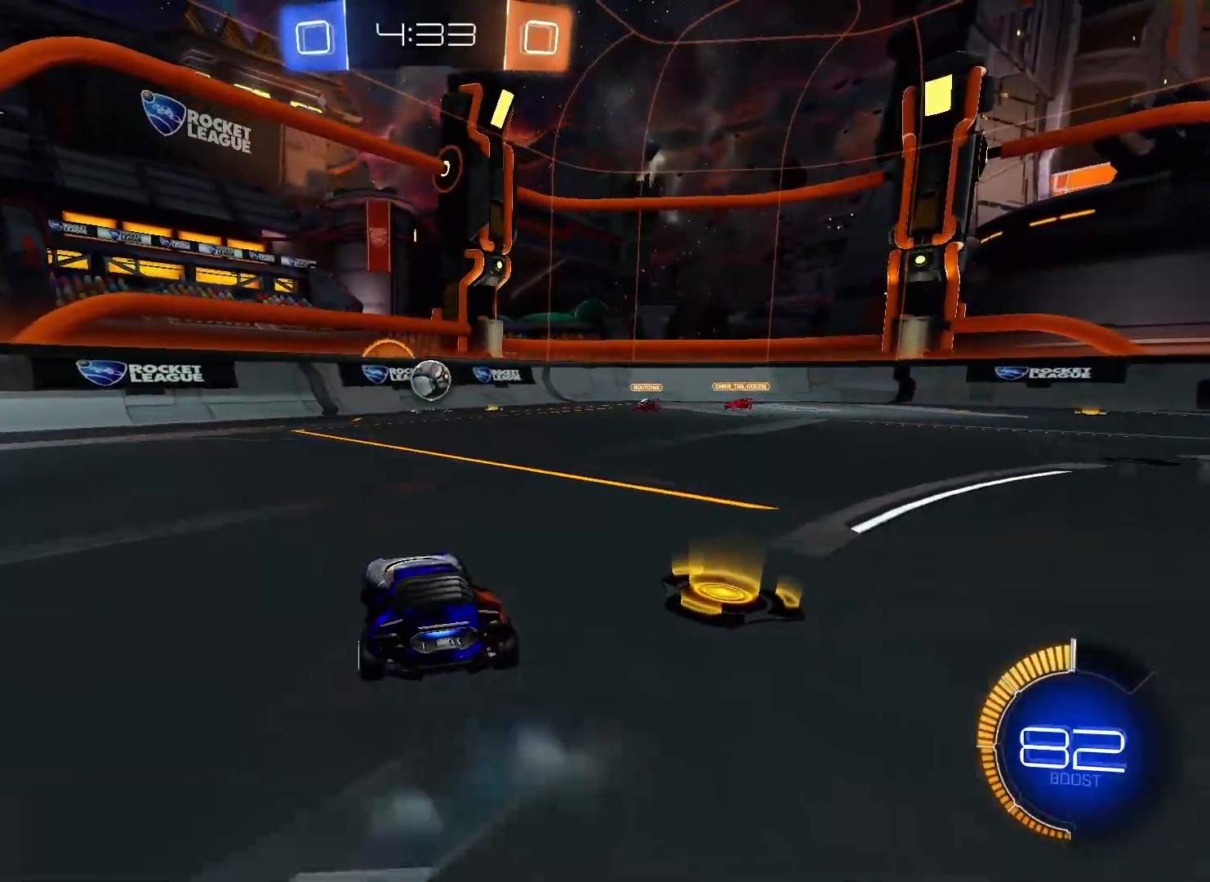
{"buttons": ["A", "R2"], "left_stick": "down", "right_stick": "center", "events": [[117, "left_stick", "center"], [183, "left_stick", "left"], [283, "left_stick", "center"], [433, "A", "down"], [450, "left_stick", "down-right"], [500, "left_stick", "down"]]}
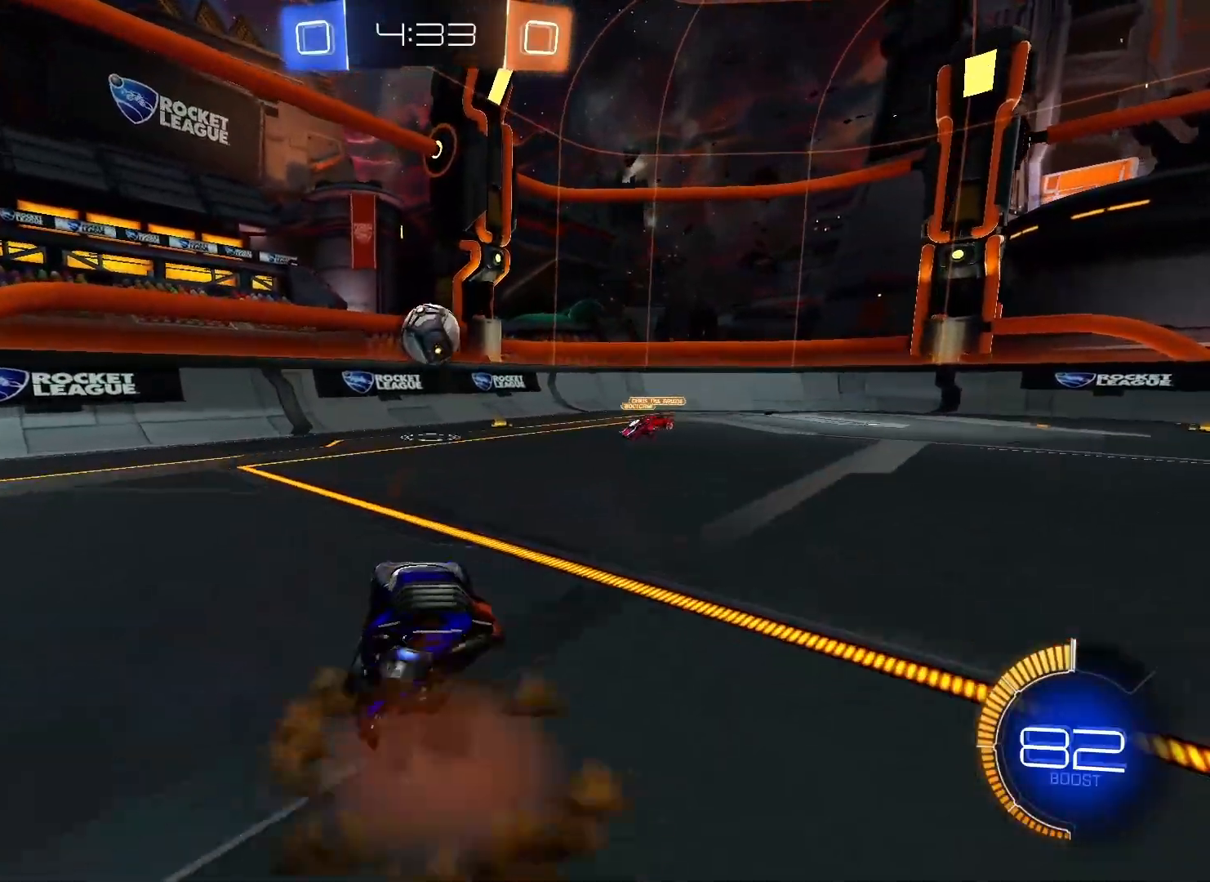
{"buttons": ["B", "R2"], "left_stick": "up-right", "right_stick": "center", "events": [[150, "A", "up"], [217, "B", "down"], [217, "left_stick", "center"], [300, "left_stick", "right"], [450, "left_stick", "up-right"]]}